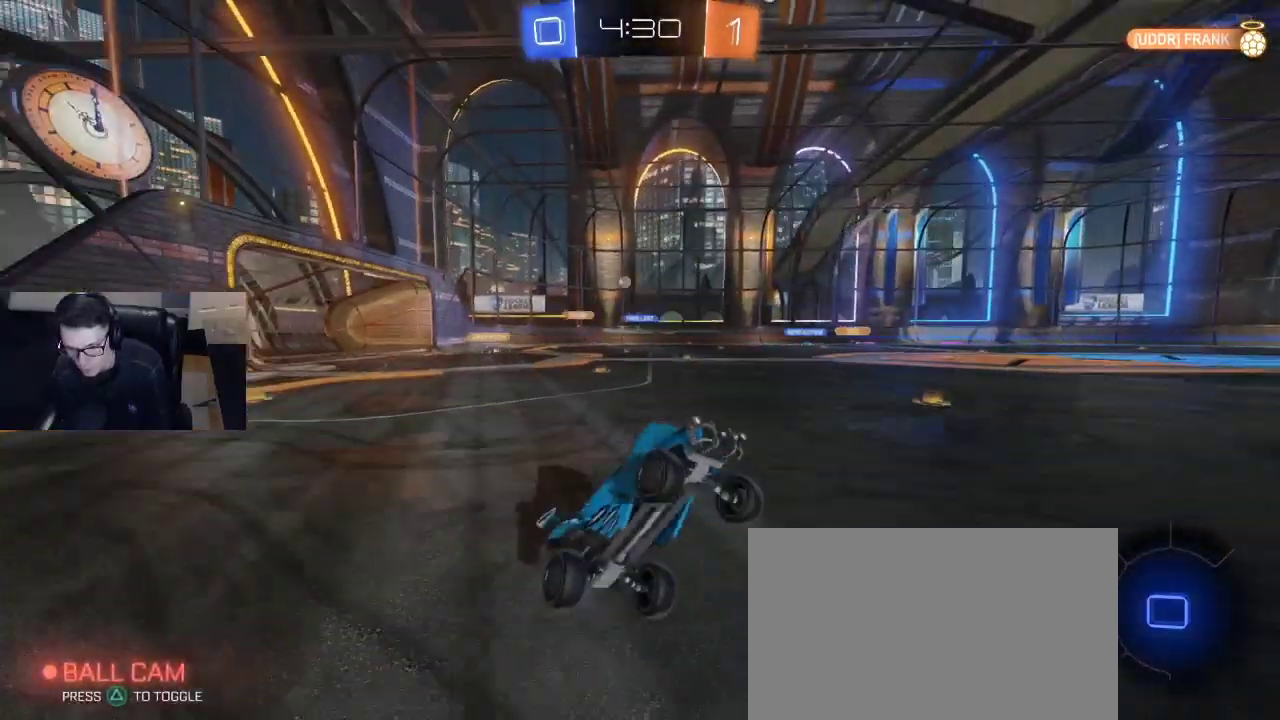
Gameplay with a controller (PlayStation layout); each line is a JSON object with the inputs held at the frame after it. "events" lists button and stick changes between this image and that frame as [ms after this image, input, new state], when the widget could be followed in between.
{"buttons": ["R1", "R2"], "left_stick": "left", "right_stick": "center", "events": [[33, "left_stick", "left"], [167, "left_stick", "center"], [233, "left_stick", "left"], [467, "R1", "down"]]}
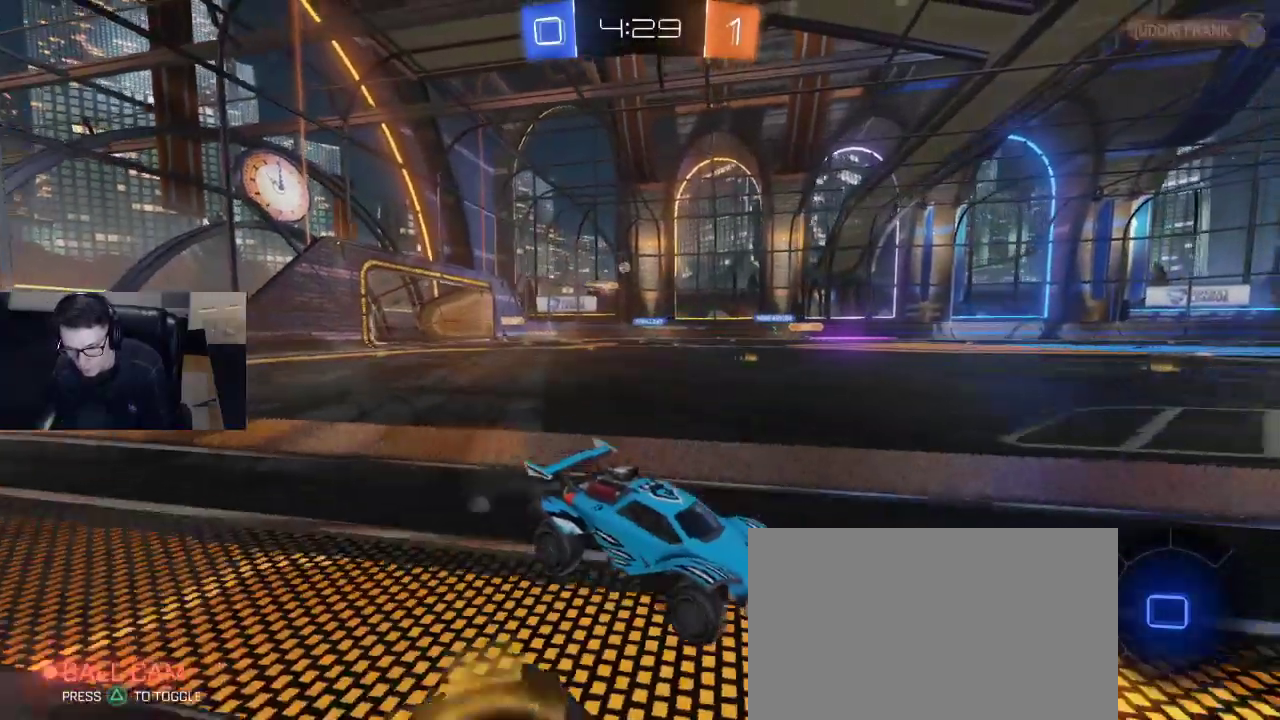
{"buttons": ["R2"], "left_stick": "center", "right_stick": "center", "events": [[183, "TRIANGLE", "down"], [217, "left_stick", "center"], [300, "TRIANGLE", "up"], [500, "R1", "up"]]}
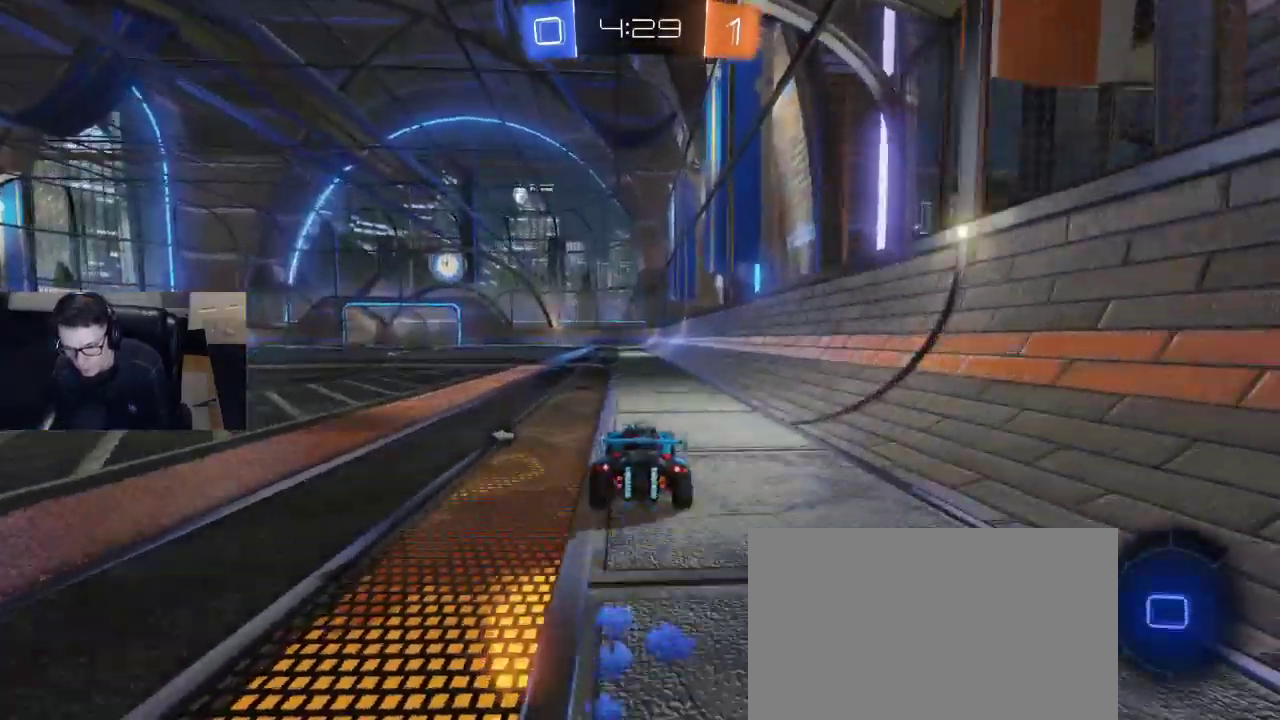
{"buttons": ["SQUARE", "R2"], "left_stick": "left", "right_stick": "center", "events": [[33, "TRIANGLE", "down"], [33, "left_stick", "right"], [117, "TRIANGLE", "up"], [133, "left_stick", "center"], [367, "left_stick", "left"], [417, "SQUARE", "down"]]}
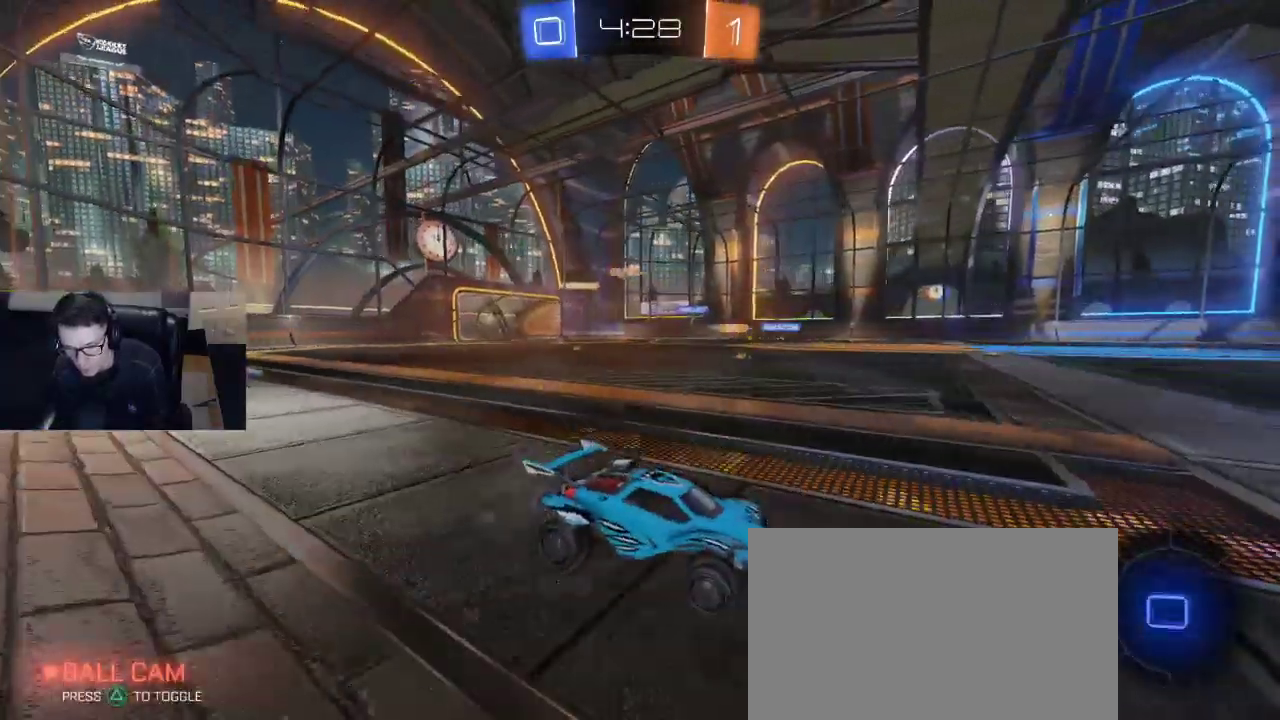
{"buttons": ["R2"], "left_stick": "left", "right_stick": "center", "events": [[150, "SQUARE", "up"]]}
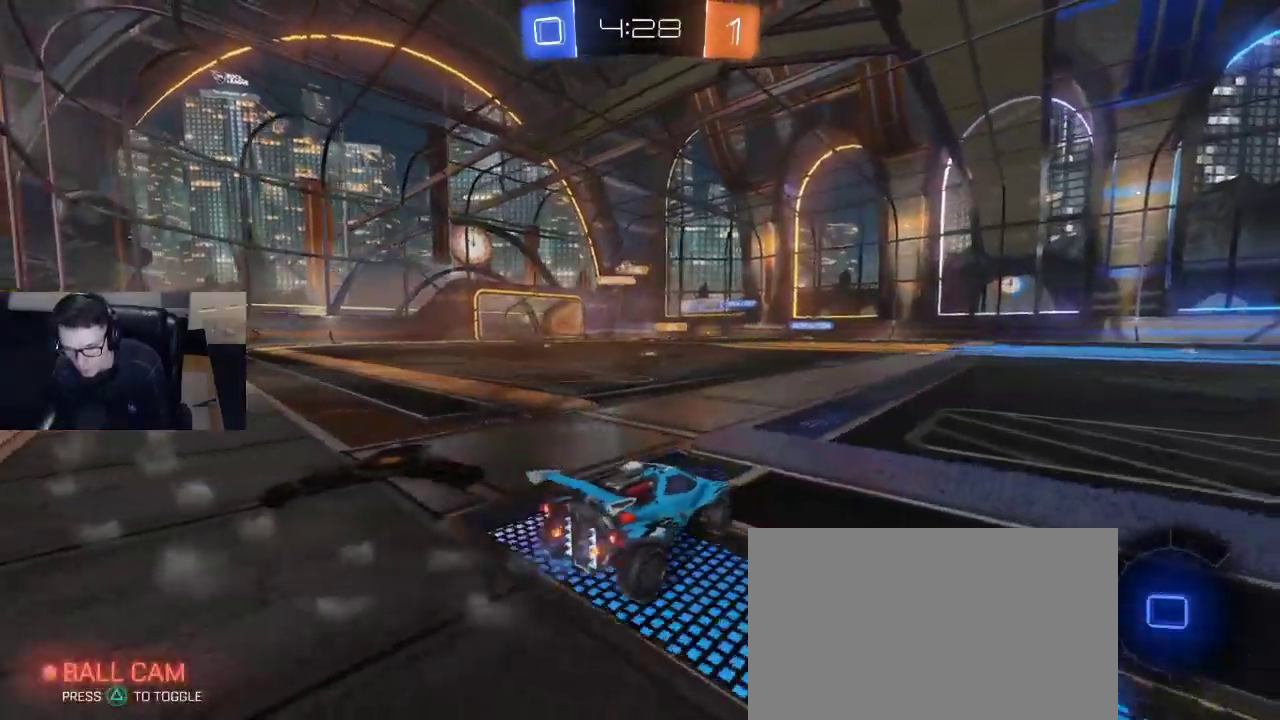
{"buttons": ["R2"], "left_stick": "left", "right_stick": "center", "events": []}
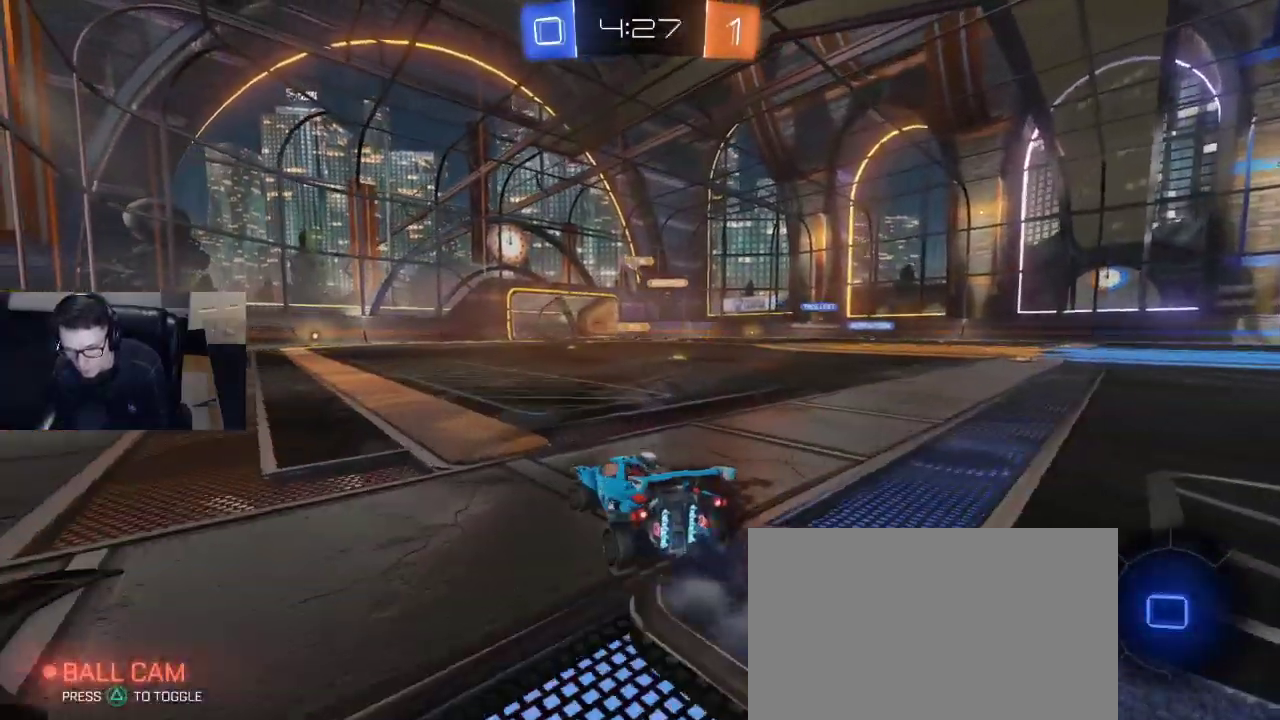
{"buttons": ["R2"], "left_stick": "left", "right_stick": "center", "events": [[50, "SQUARE", "down"], [200, "SQUARE", "up"]]}
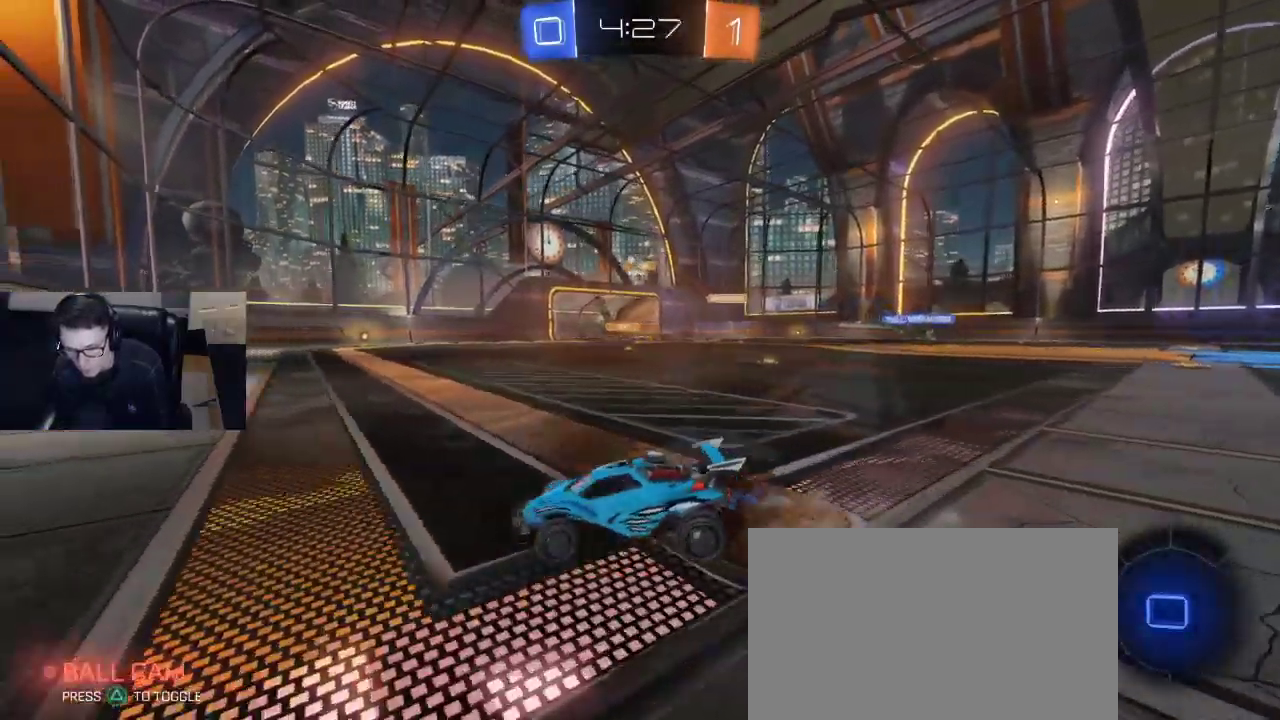
{"buttons": ["SQUARE", "R2"], "left_stick": "left", "right_stick": "center", "events": [[67, "SQUARE", "down"], [200, "SQUARE", "up"], [450, "SQUARE", "down"]]}
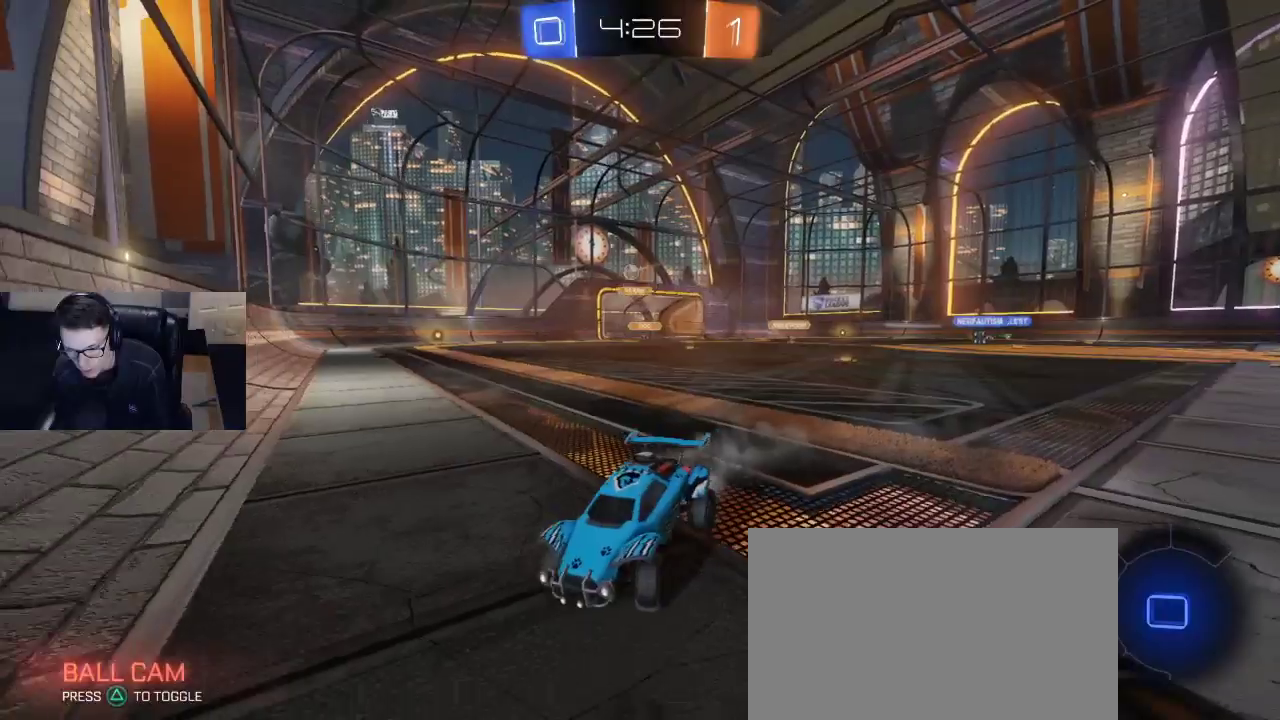
{"buttons": ["R2"], "left_stick": "left", "right_stick": "center", "events": [[83, "SQUARE", "up"], [200, "SQUARE", "down"], [417, "SQUARE", "up"]]}
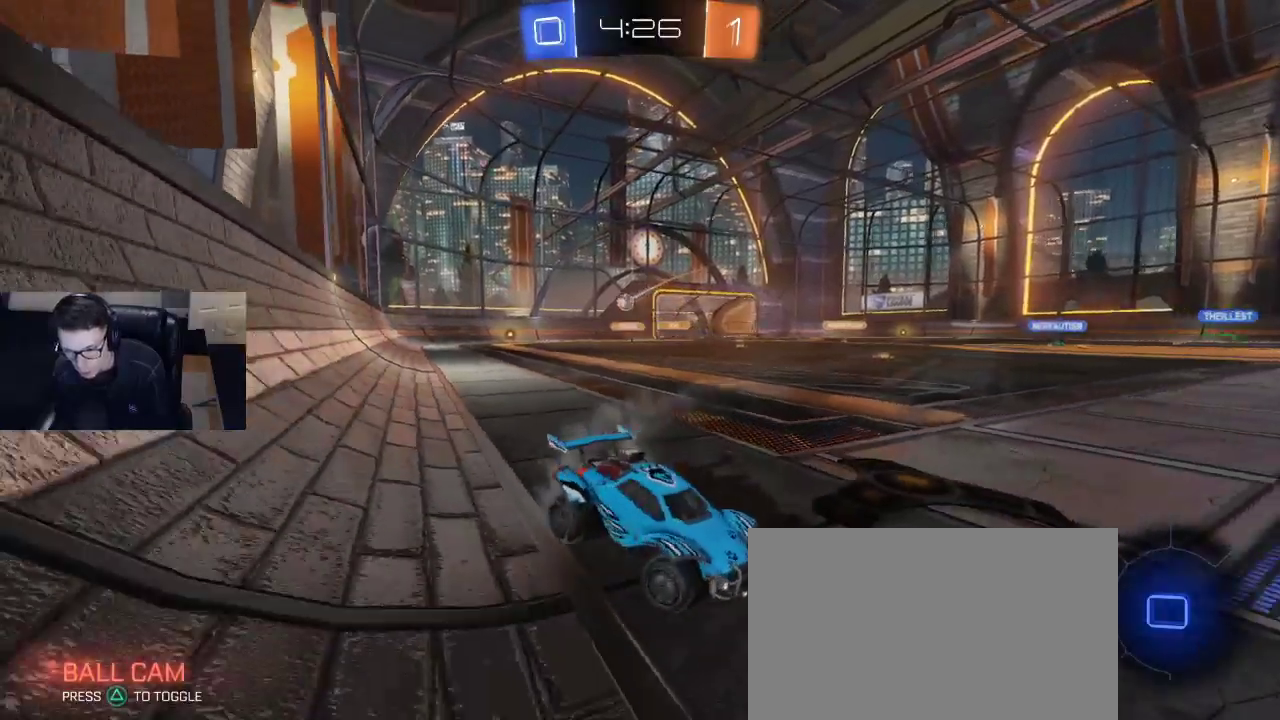
{"buttons": ["R2"], "left_stick": "left", "right_stick": "center", "events": []}
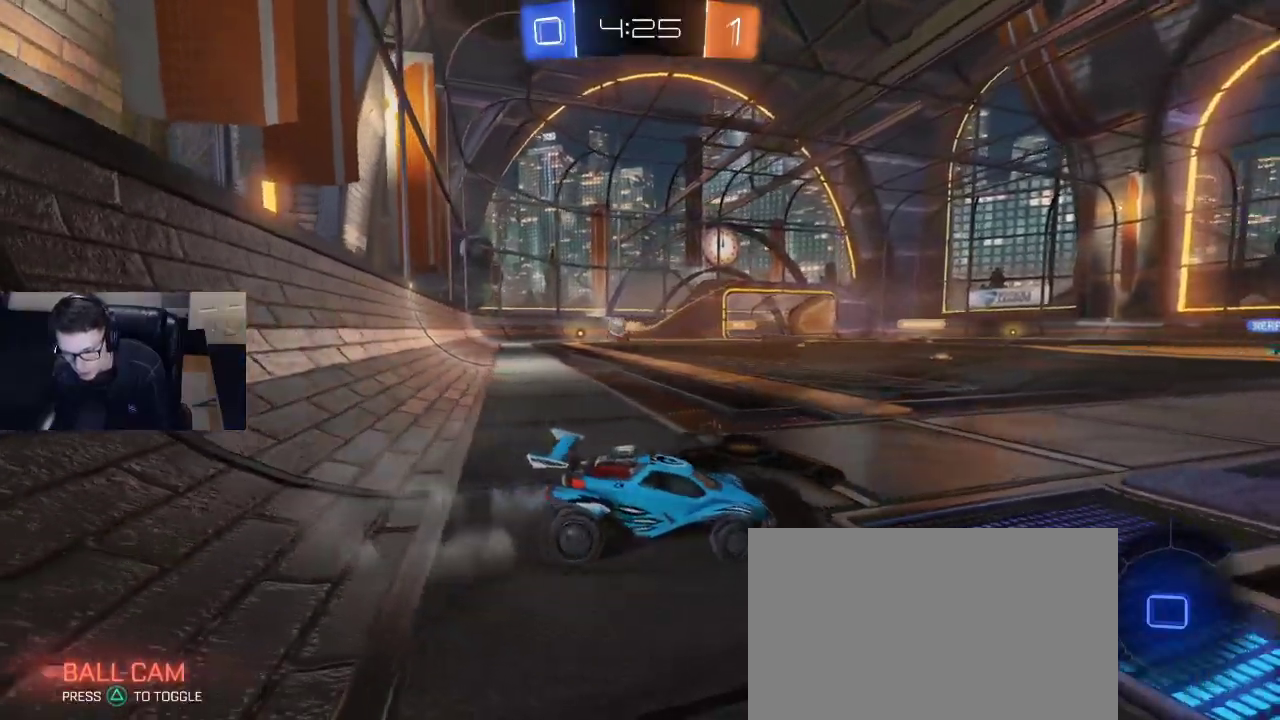
{"buttons": ["SQUARE", "R2"], "left_stick": "left", "right_stick": "center", "events": [[483, "SQUARE", "down"]]}
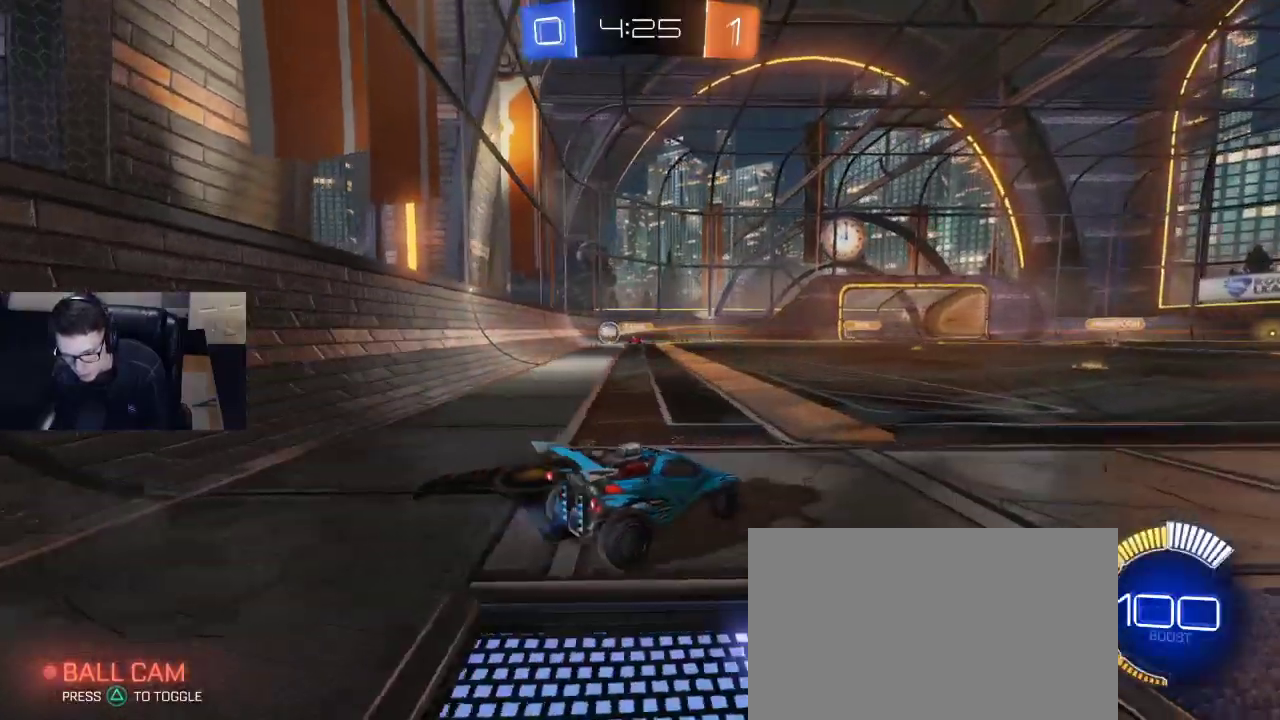
{"buttons": ["R2"], "left_stick": "left", "right_stick": "center", "events": [[100, "SQUARE", "up"]]}
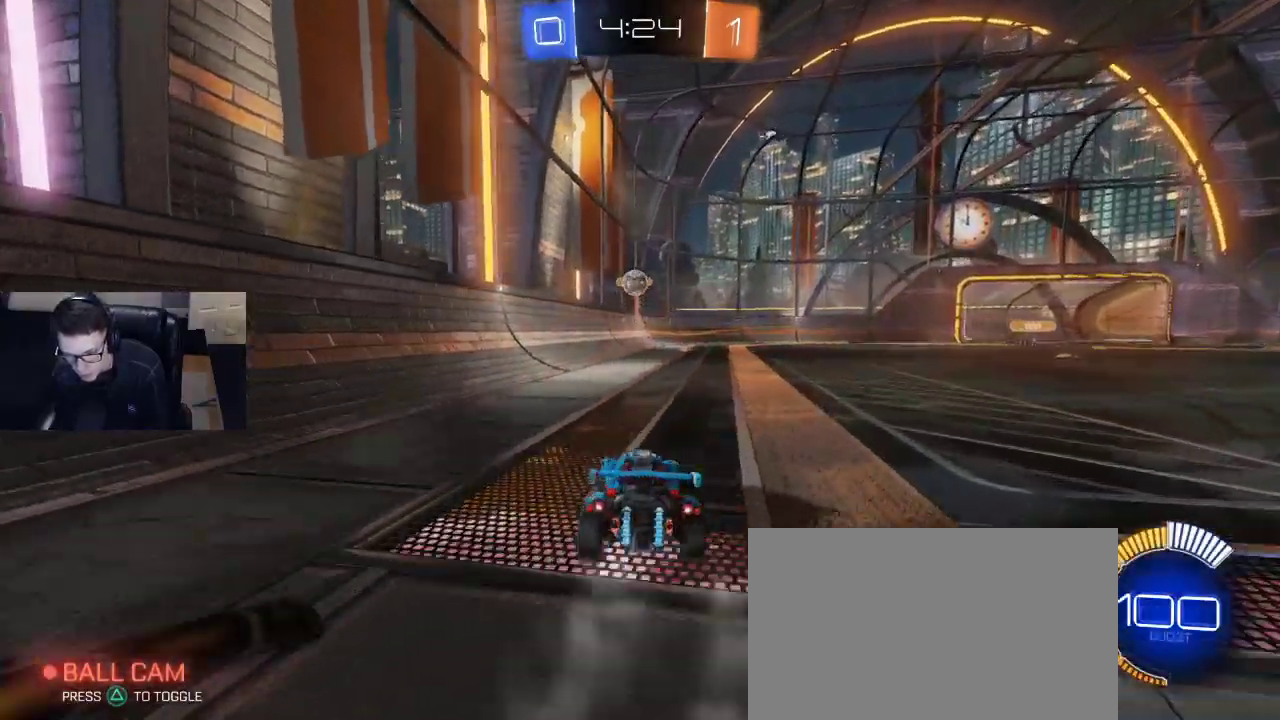
{"buttons": ["R2"], "left_stick": "center", "right_stick": "center", "events": [[467, "left_stick", "center"]]}
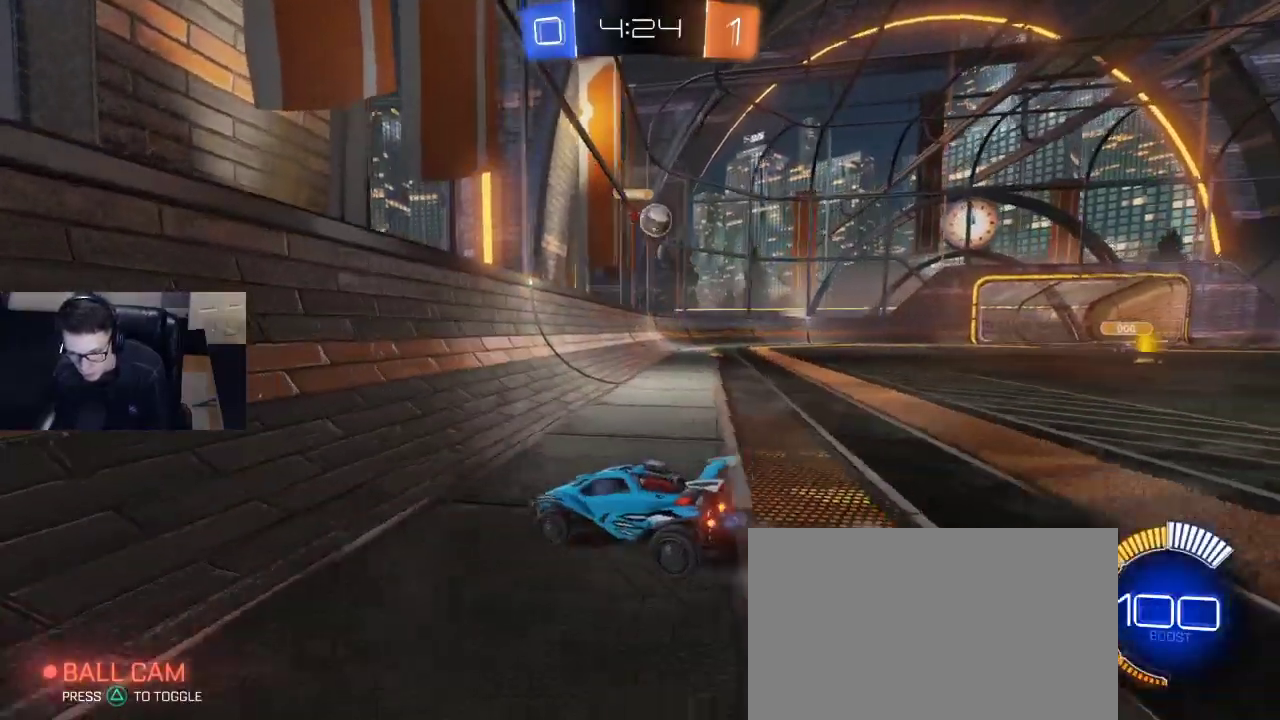
{"buttons": [], "left_stick": "left", "right_stick": "center", "events": [[217, "left_stick", "right"], [317, "left_stick", "center"], [367, "R2", "up"], [367, "left_stick", "left"]]}
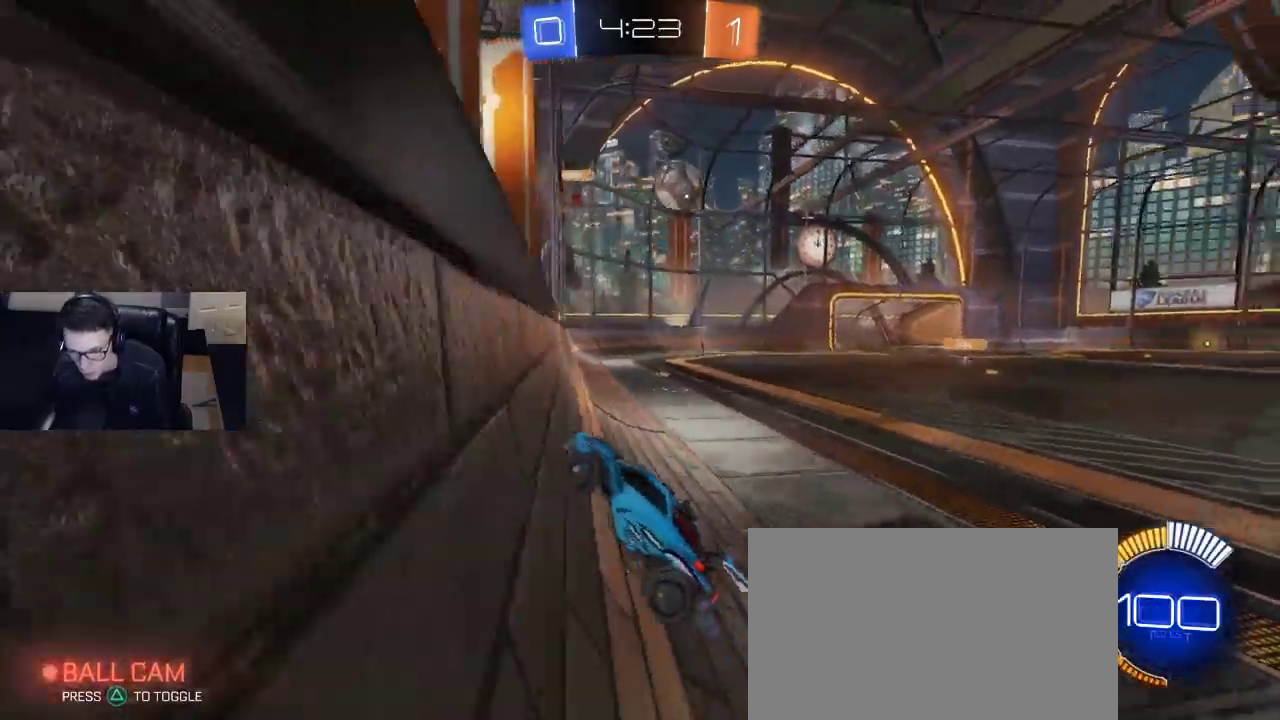
{"buttons": ["CROSS", "R2"], "left_stick": "down", "right_stick": "center", "events": [[17, "left_stick", "center"], [83, "L2", "down"], [83, "left_stick", "down"], [183, "CROSS", "down"], [217, "R2", "down"], [400, "CROSS", "up"], [400, "L2", "up"], [400, "left_stick", "center"], [450, "CROSS", "down"], [467, "left_stick", "down"]]}
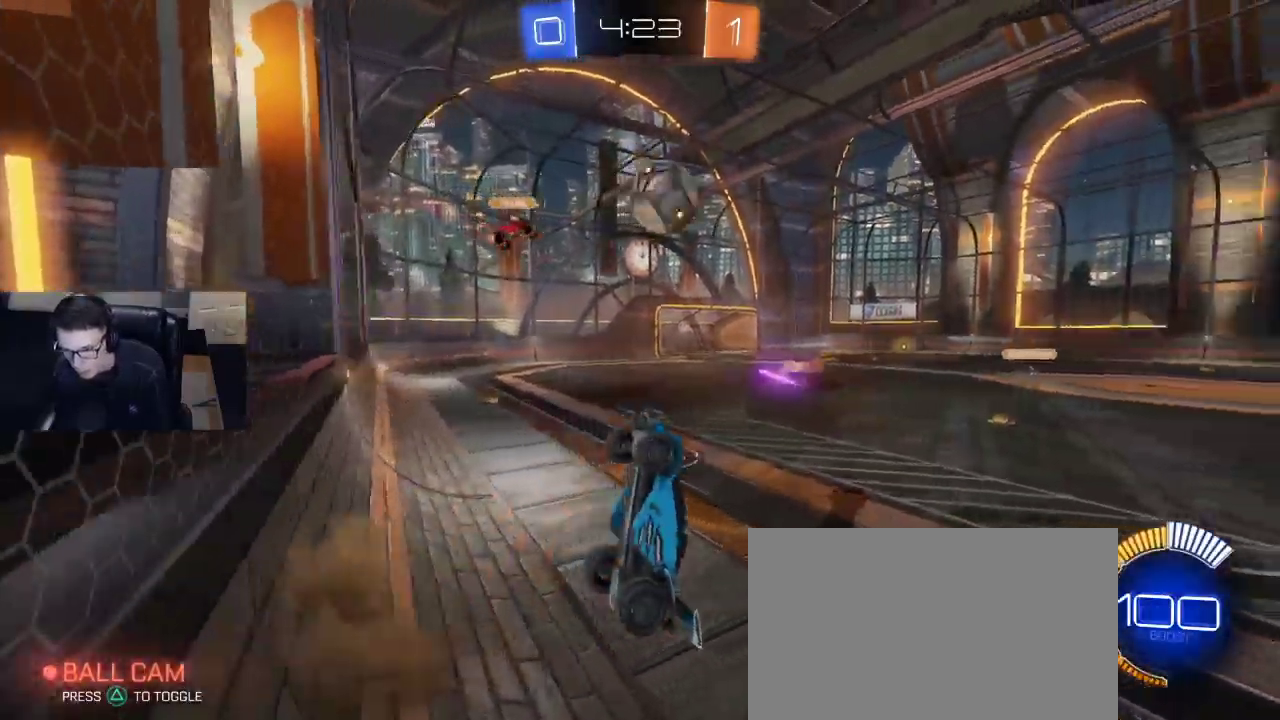
{"buttons": ["SQUARE", "R1", "R2"], "left_stick": "up-left", "right_stick": "center", "events": [[17, "R1", "down"], [50, "CROSS", "up"], [83, "left_stick", "down-left"], [150, "SQUARE", "down"], [250, "left_stick", "left"], [383, "left_stick", "up-left"]]}
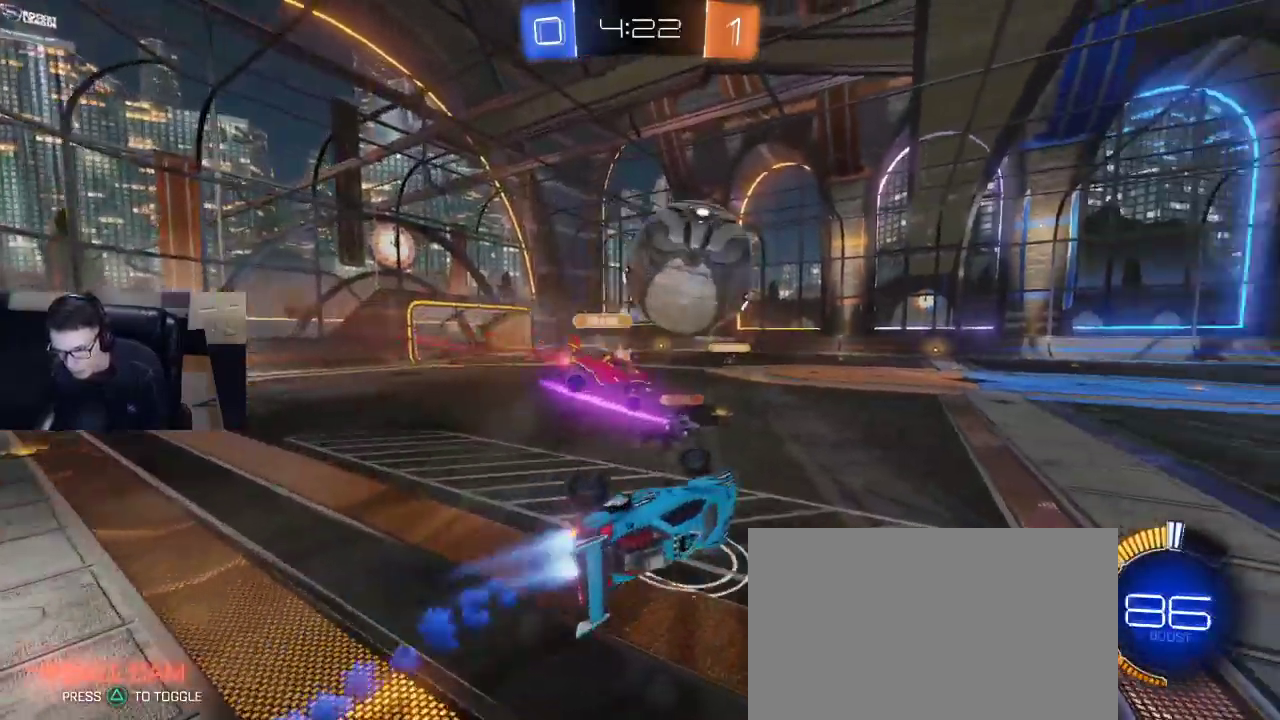
{"buttons": ["R2"], "left_stick": "center", "right_stick": "center", "events": [[133, "SQUARE", "up"], [250, "left_stick", "center"], [283, "R1", "up"]]}
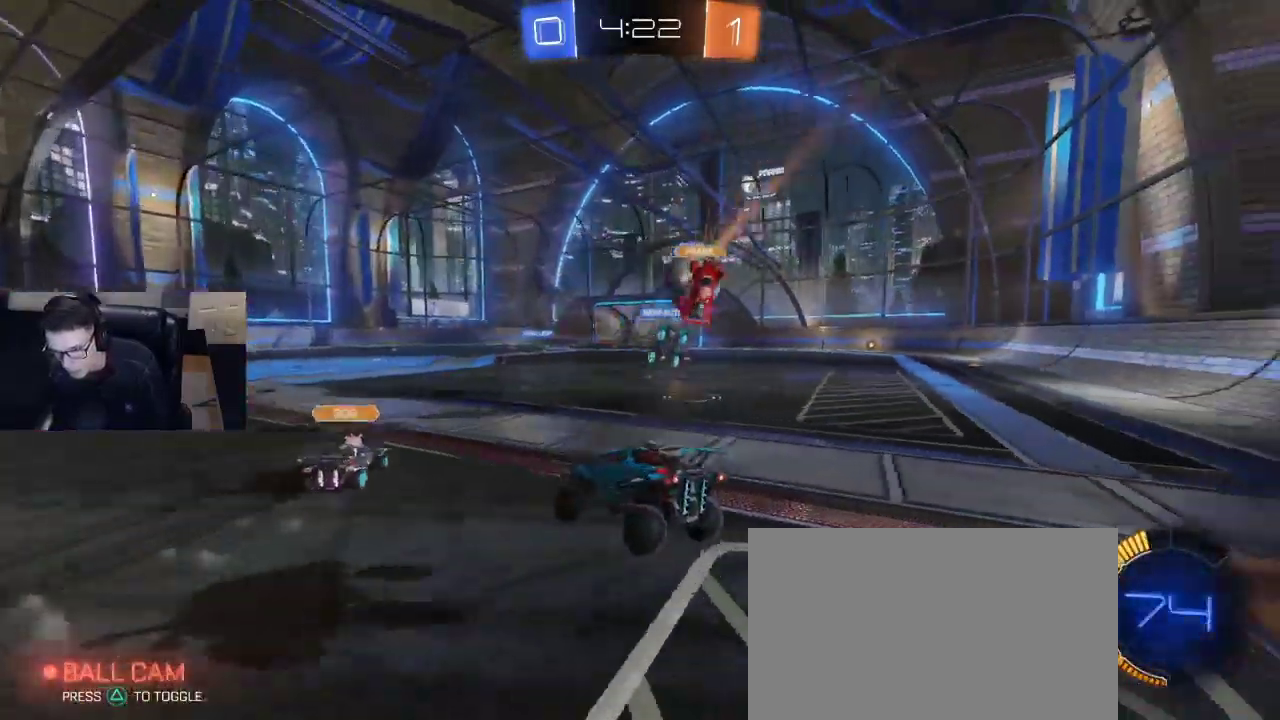
{"buttons": ["R1", "R2"], "left_stick": "right", "right_stick": "center", "events": [[200, "left_stick", "right"], [250, "R1", "down"]]}
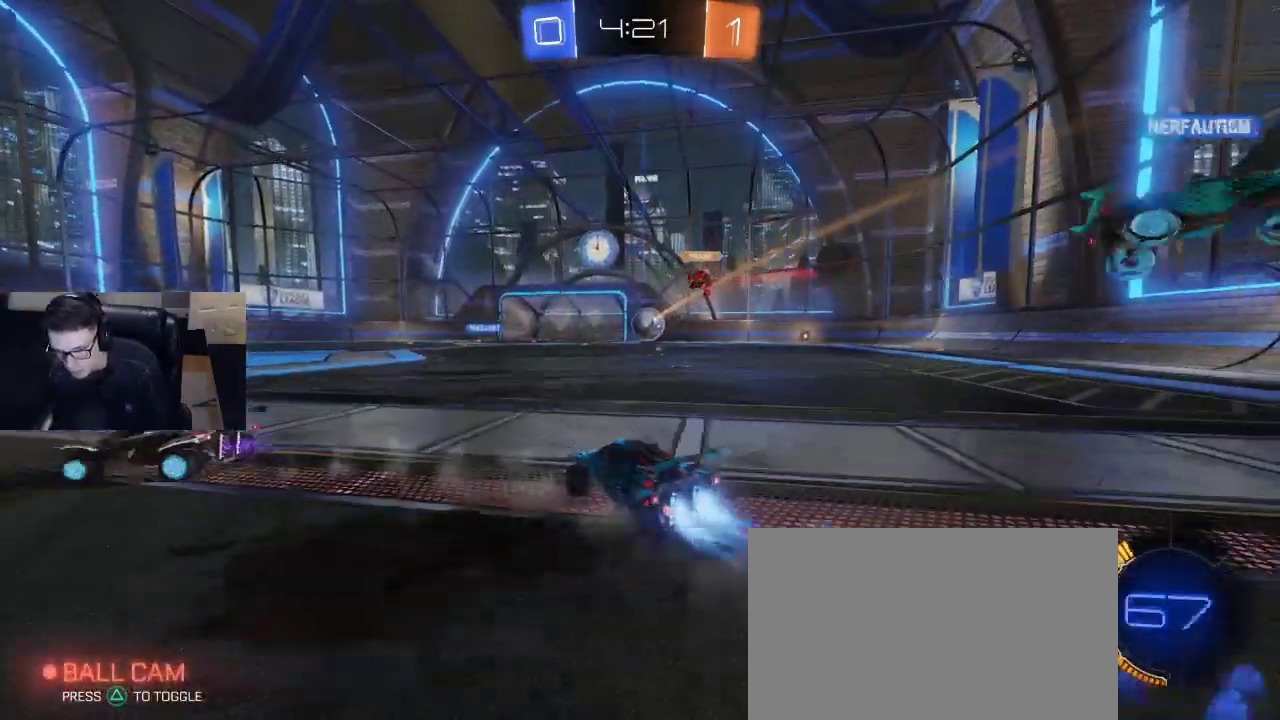
{"buttons": ["R2"], "left_stick": "center", "right_stick": "center", "events": [[50, "left_stick", "left"], [83, "CROSS", "down"], [150, "left_stick", "up-right"], [167, "CROSS", "up"], [217, "CROSS", "down"], [250, "left_stick", "center"], [317, "CROSS", "up"], [317, "R1", "up"]]}
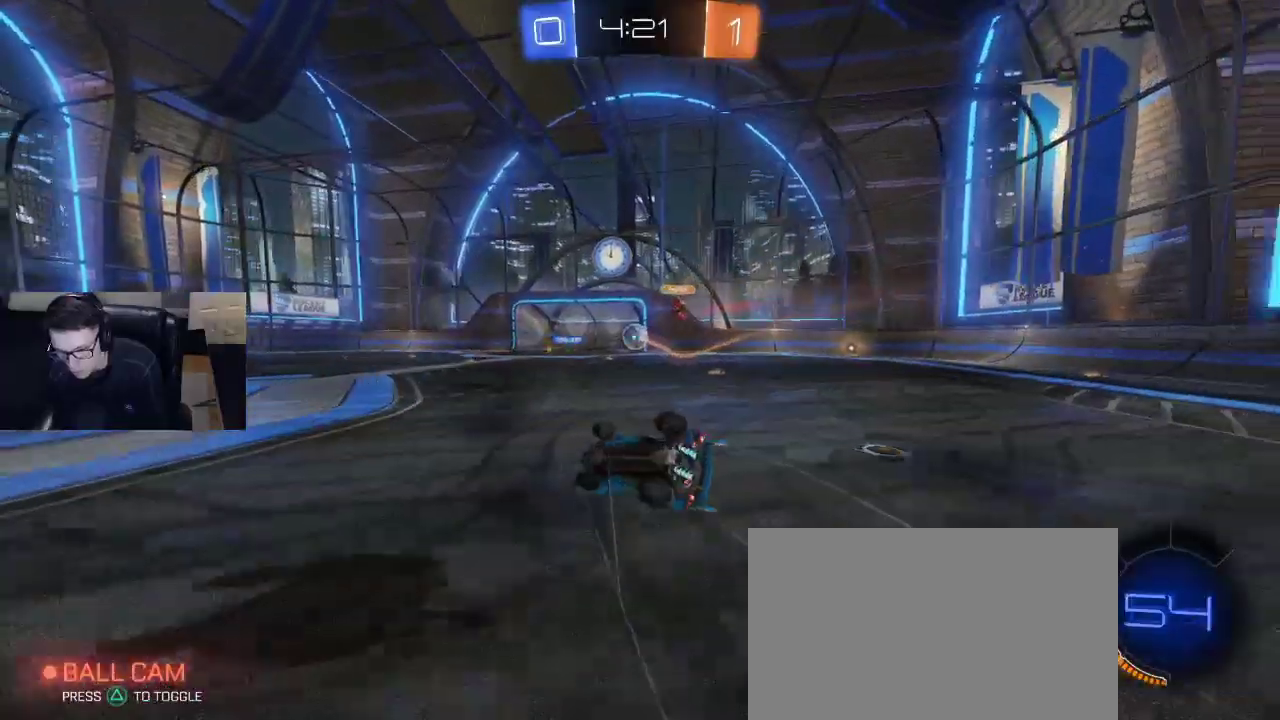
{"buttons": ["R2"], "left_stick": "center", "right_stick": "center", "events": [[267, "left_stick", "right"], [417, "left_stick", "center"]]}
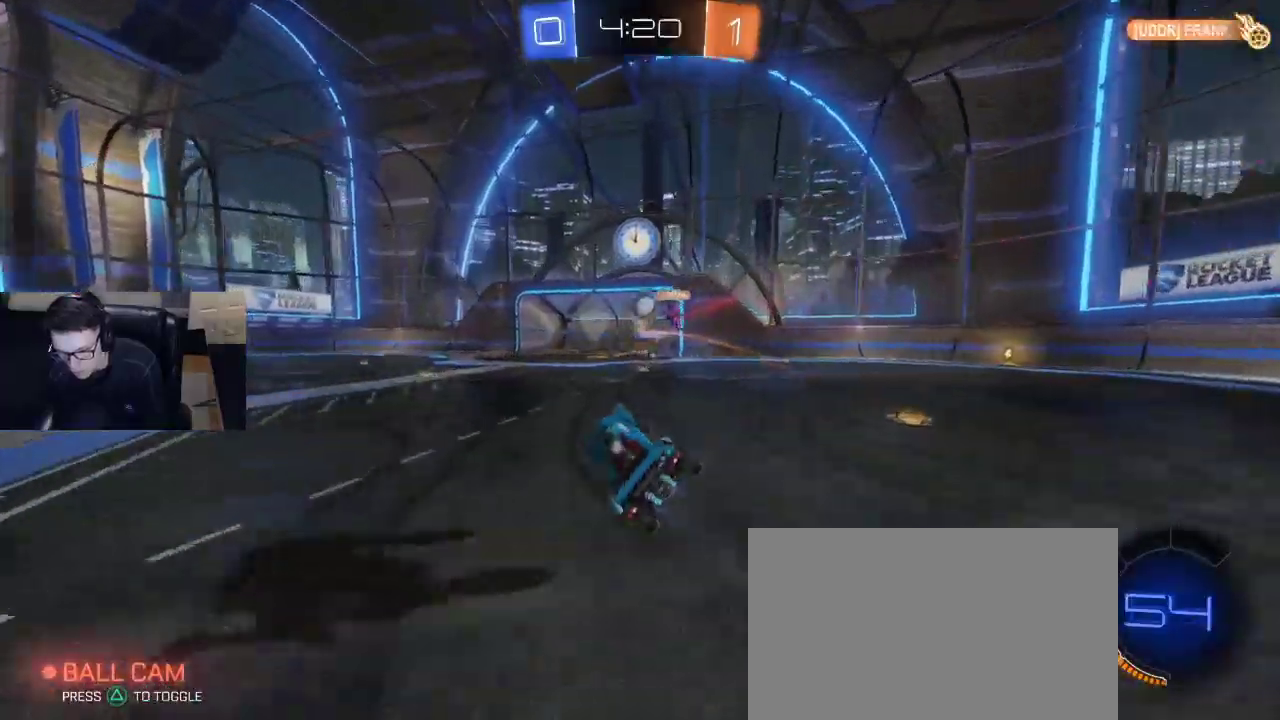
{"buttons": ["R2"], "left_stick": "right", "right_stick": "center", "events": [[283, "left_stick", "right"], [317, "TRIANGLE", "down"], [433, "TRIANGLE", "up"]]}
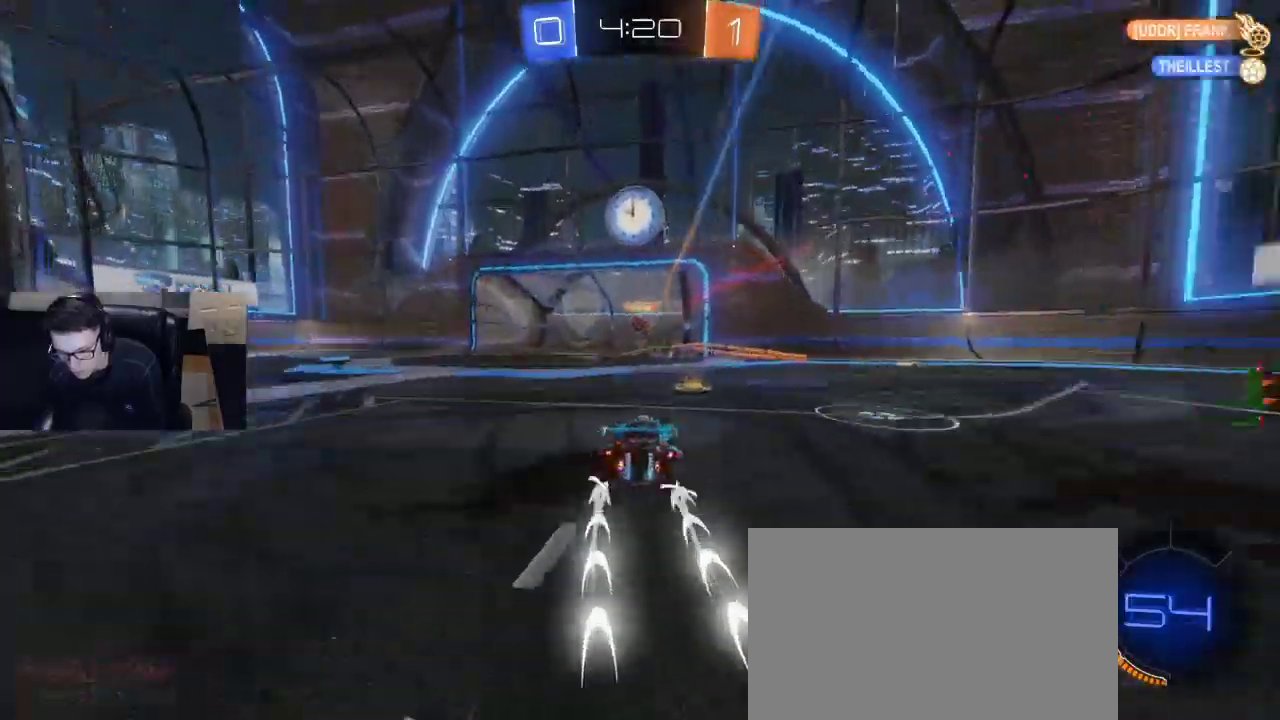
{"buttons": ["R2"], "left_stick": "right", "right_stick": "center", "events": [[100, "left_stick", "center"], [233, "left_stick", "right"]]}
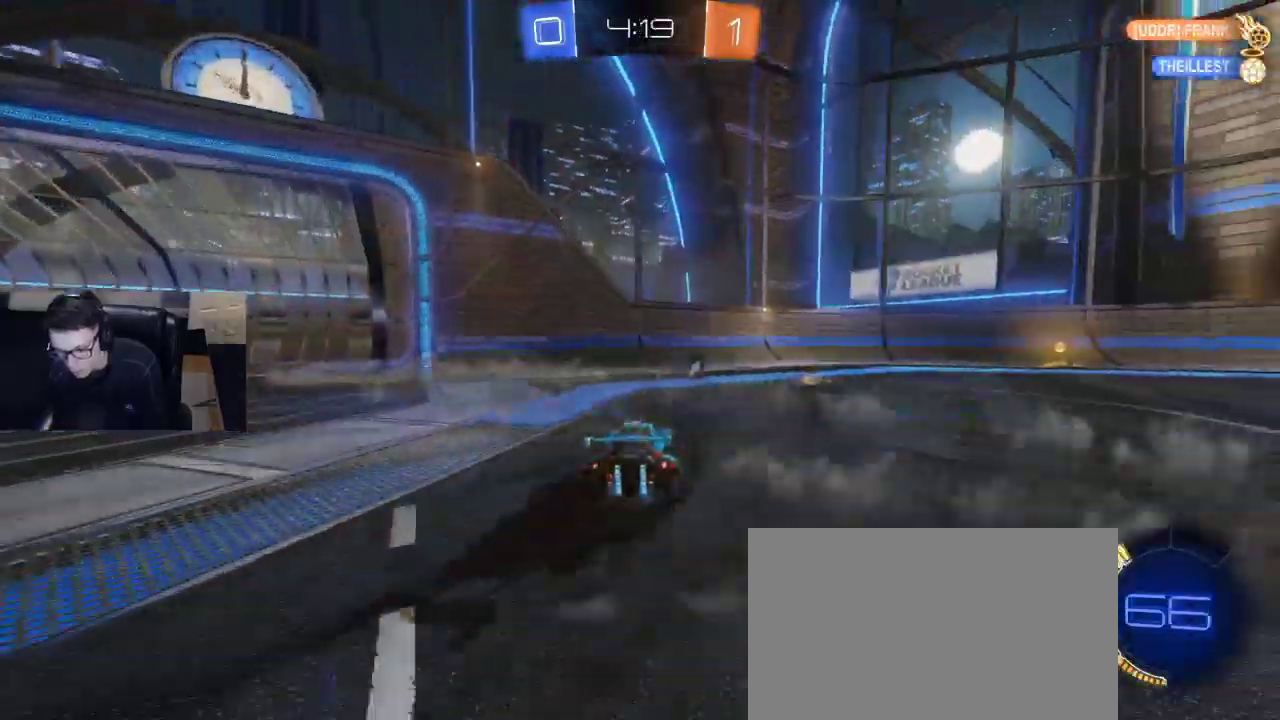
{"buttons": ["R2"], "left_stick": "center", "right_stick": "center", "events": [[33, "TRIANGLE", "down"], [100, "TRIANGLE", "up"], [433, "left_stick", "center"]]}
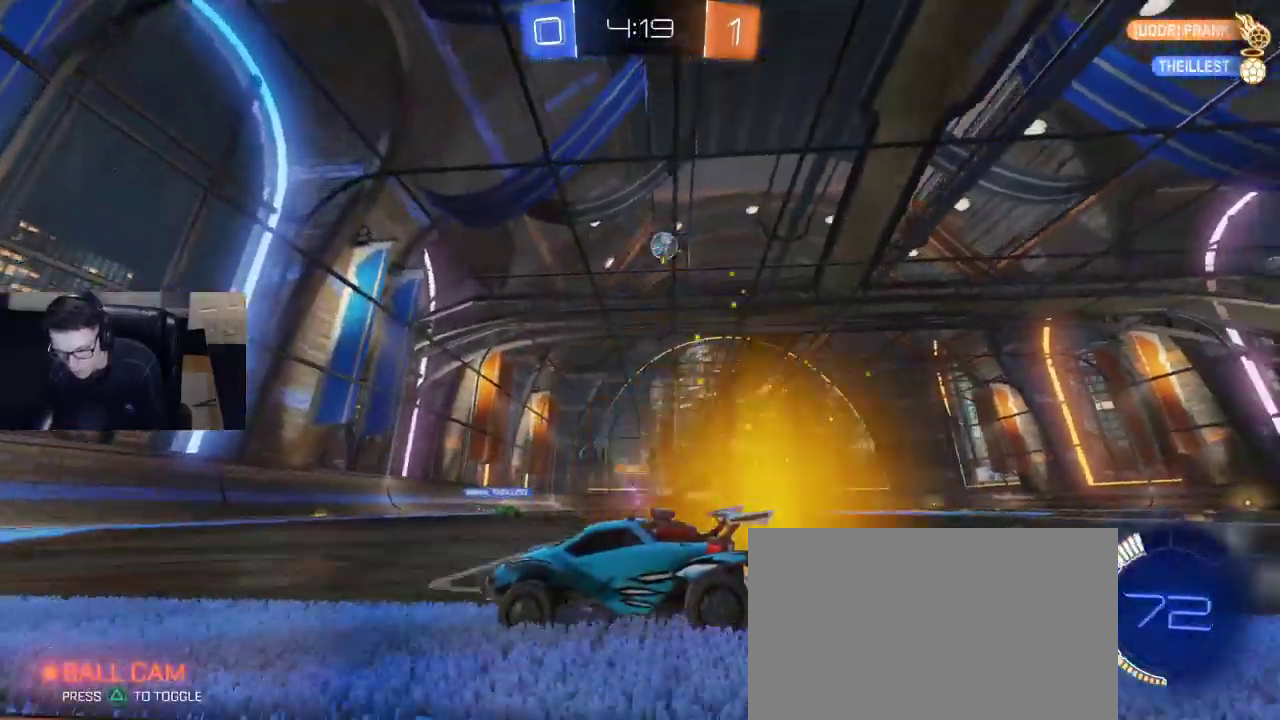
{"buttons": ["R2"], "left_stick": "down-left", "right_stick": "center", "events": [[50, "R2", "up"], [100, "left_stick", "right"], [217, "left_stick", "center"], [400, "left_stick", "down-left"], [483, "R2", "down"]]}
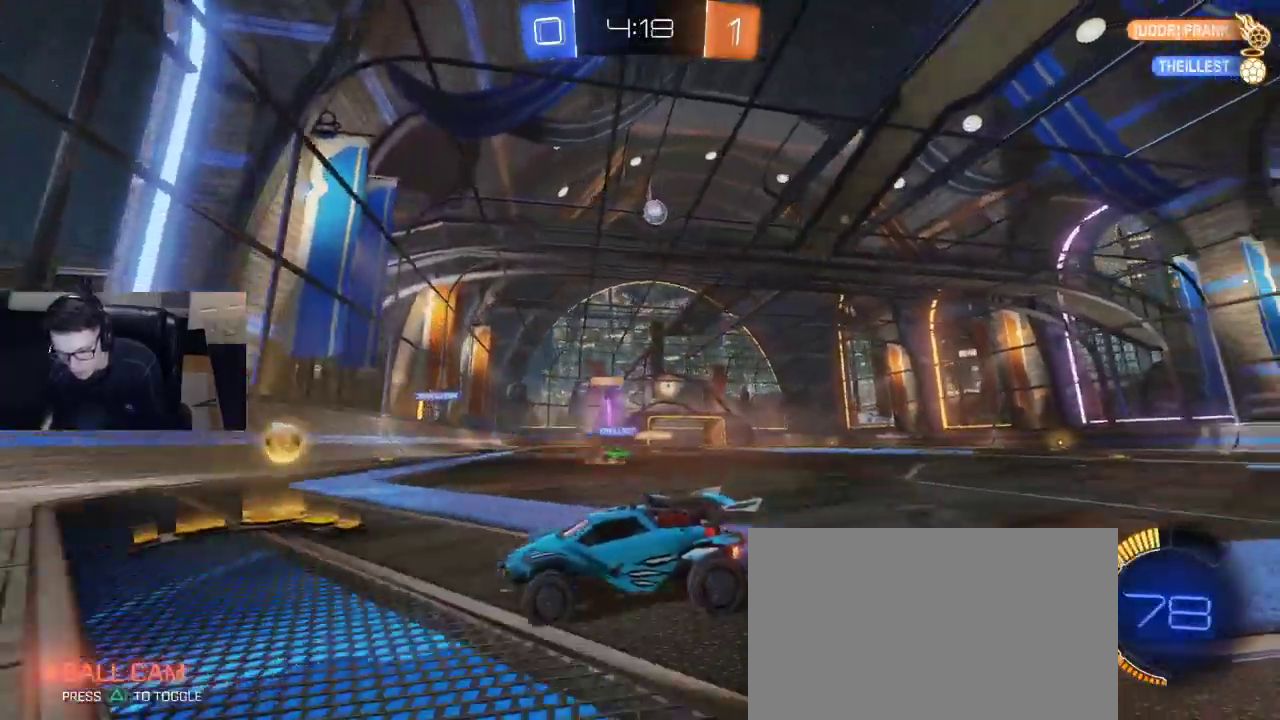
{"buttons": ["R2"], "left_stick": "right", "right_stick": "center", "events": [[200, "left_stick", "right"], [250, "SQUARE", "down"], [400, "SQUARE", "up"]]}
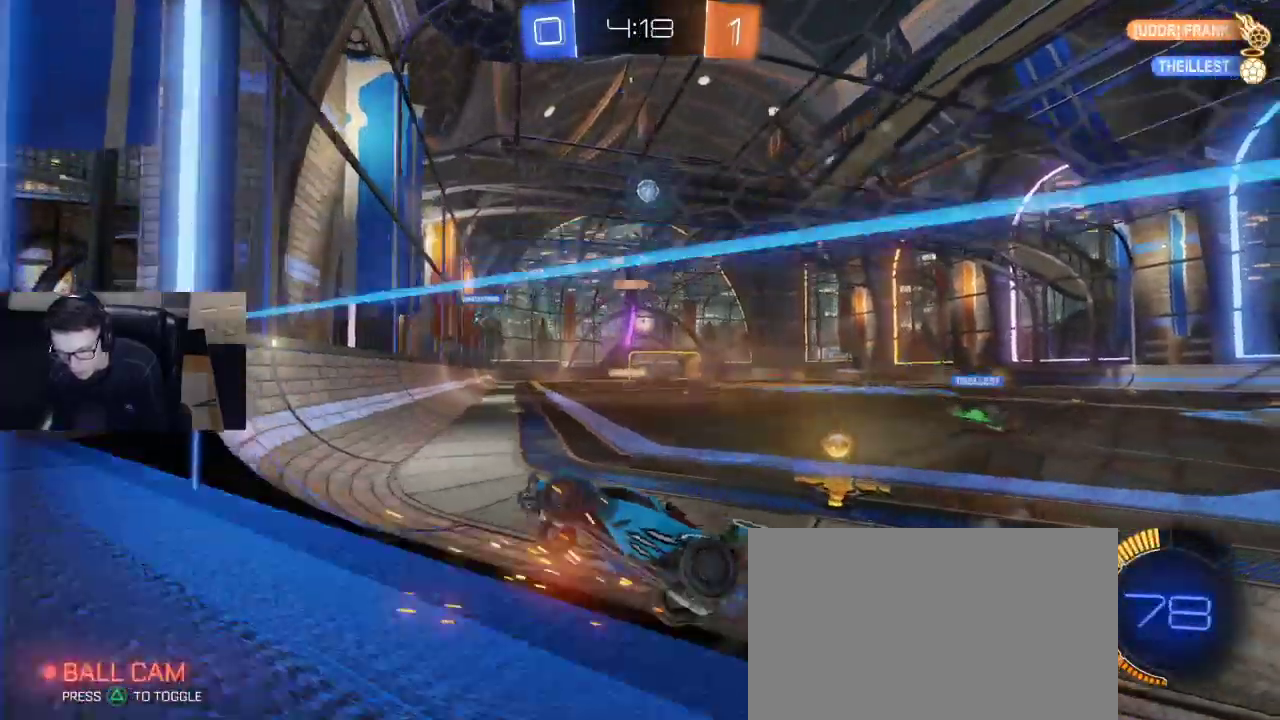
{"buttons": ["R1", "R2"], "left_stick": "up-right", "right_stick": "center", "events": [[117, "L2", "down"], [150, "R2", "up"], [283, "L2", "up"], [283, "R2", "down"], [317, "left_stick", "center"], [467, "R1", "down"], [467, "left_stick", "up-right"]]}
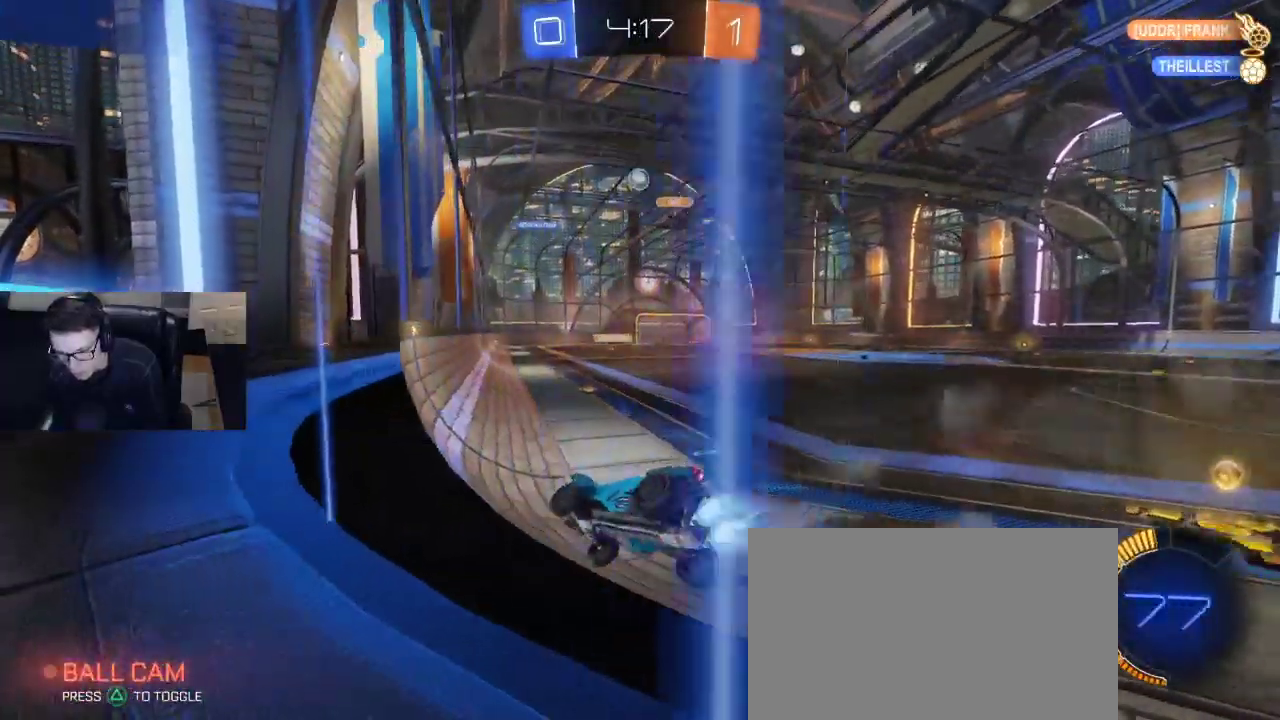
{"buttons": ["R1", "R2"], "left_stick": "center", "right_stick": "center", "events": [[267, "left_stick", "center"], [333, "left_stick", "left"], [483, "left_stick", "center"]]}
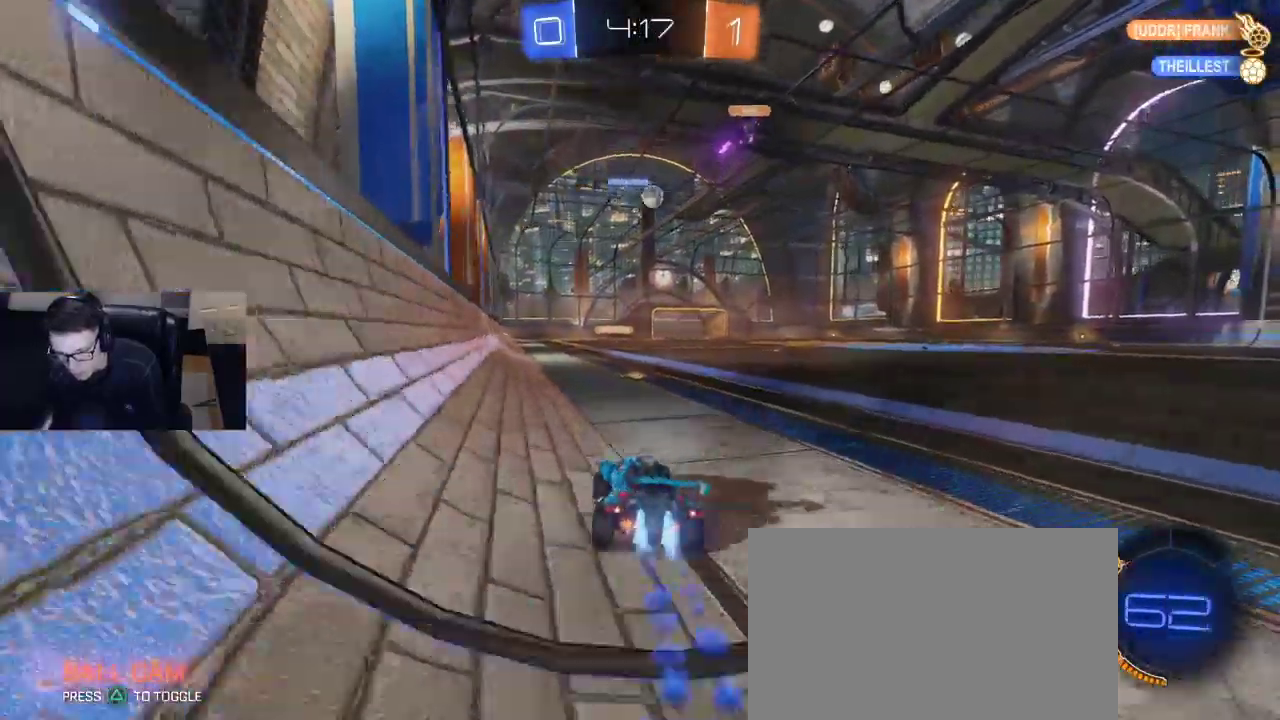
{"buttons": ["R2"], "left_stick": "right", "right_stick": "center", "events": [[133, "left_stick", "right"], [283, "R1", "up"], [283, "left_stick", "center"], [367, "left_stick", "right"]]}
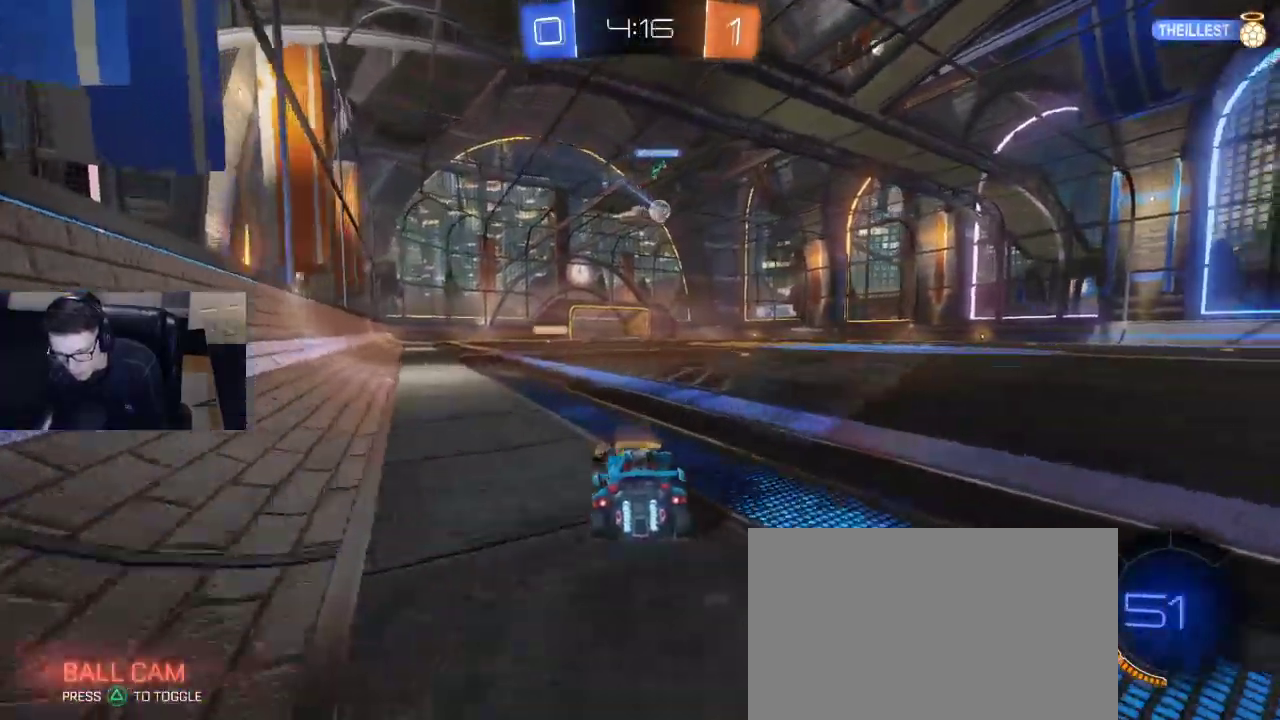
{"buttons": ["TRIANGLE", "R2"], "left_stick": "right", "right_stick": "center", "events": [[483, "TRIANGLE", "down"]]}